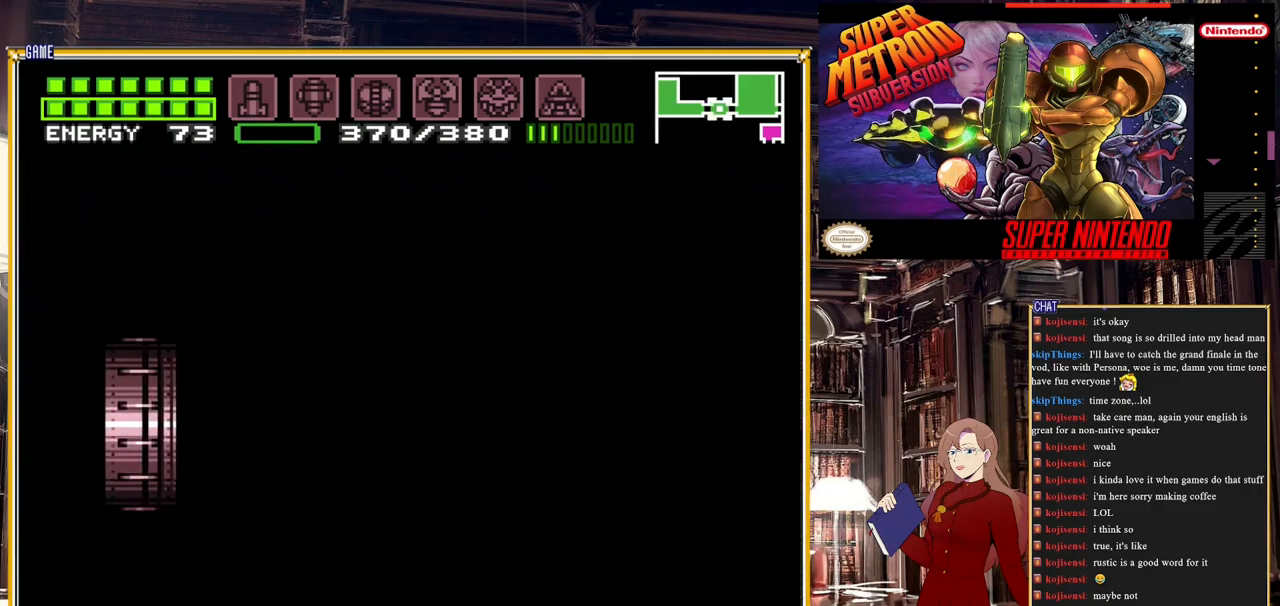
Gameplay with a controller (Nintendo layout); each line is a JSON object with the inputs held at the frame after it. "events" lists button and stick changes between this image and that frame as [ms after this image, input, new state], when the widget could be followed in between. Not read: L3 R3.
{"buttons": ["B", "DPAD_RIGHT"], "events": []}
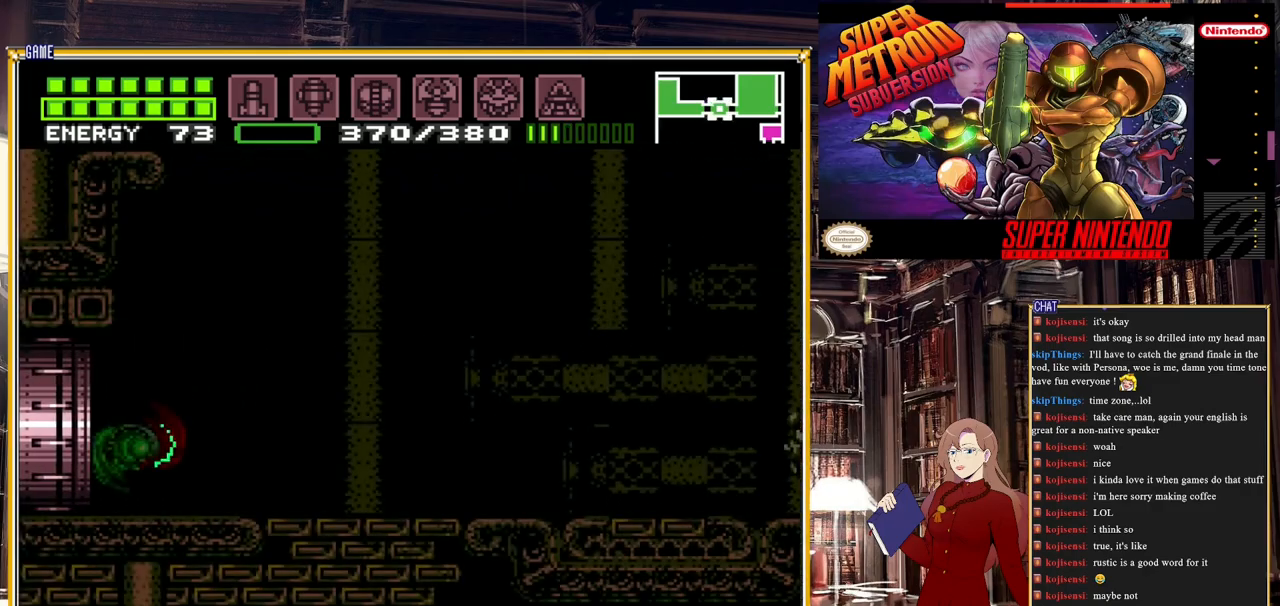
{"buttons": ["B", "DPAD_RIGHT"], "events": []}
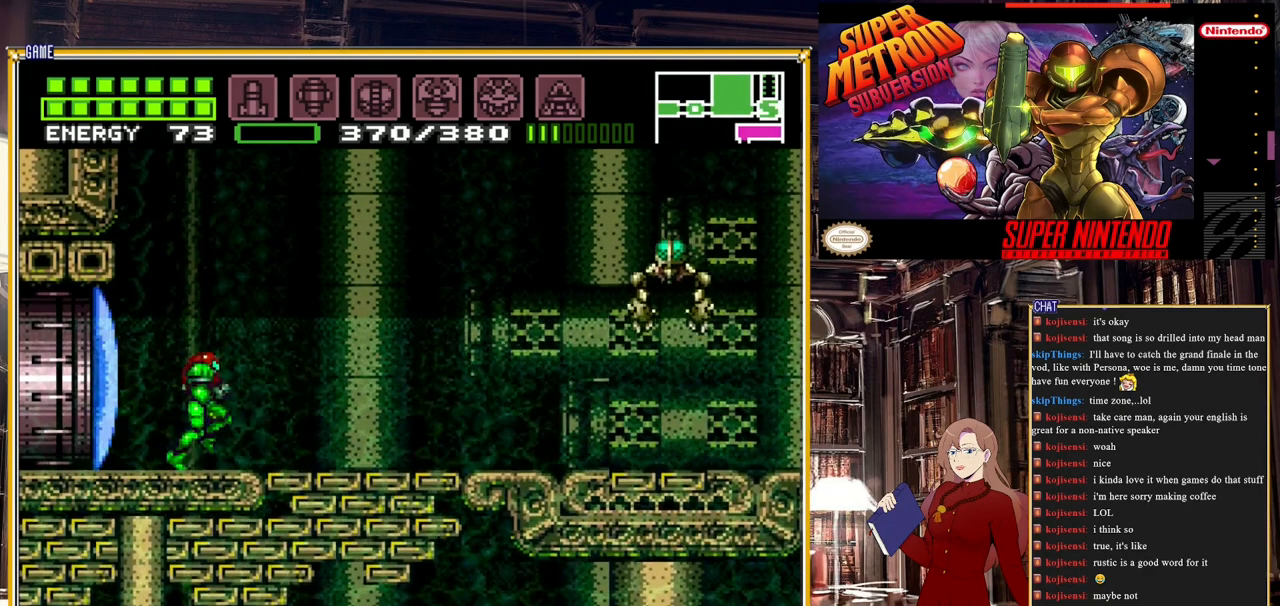
{"buttons": ["B", "DPAD_RIGHT"], "events": [[200, "A", "down"], [317, "A", "up"]]}
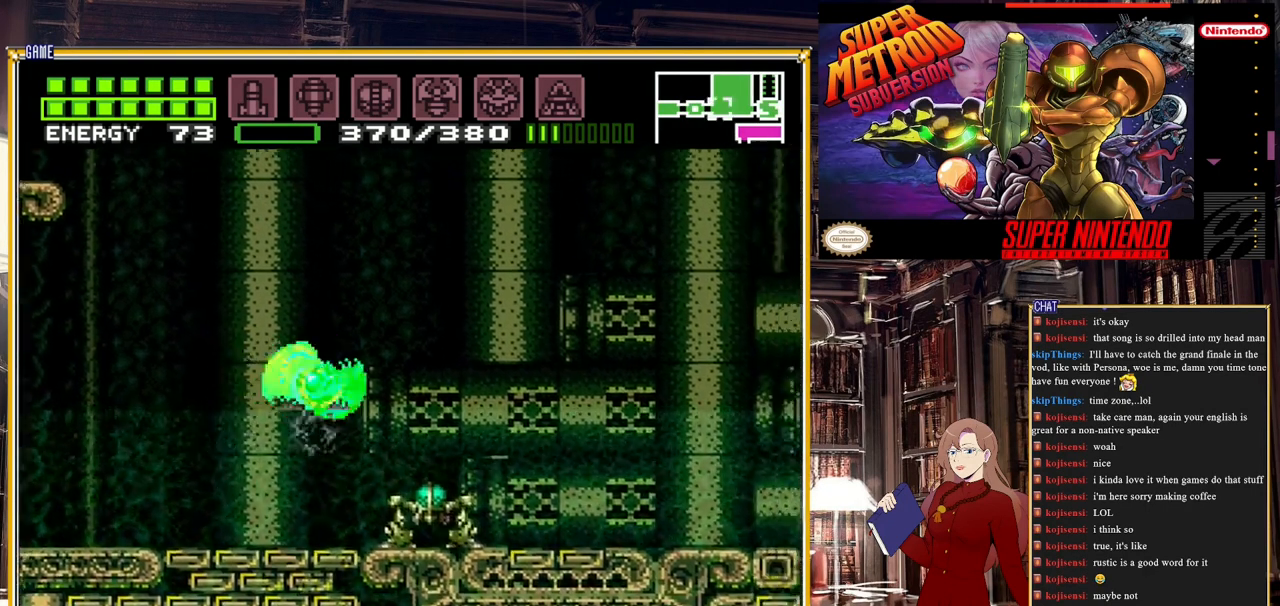
{"buttons": ["B"], "events": [[267, "DPAD_RIGHT", "up"]]}
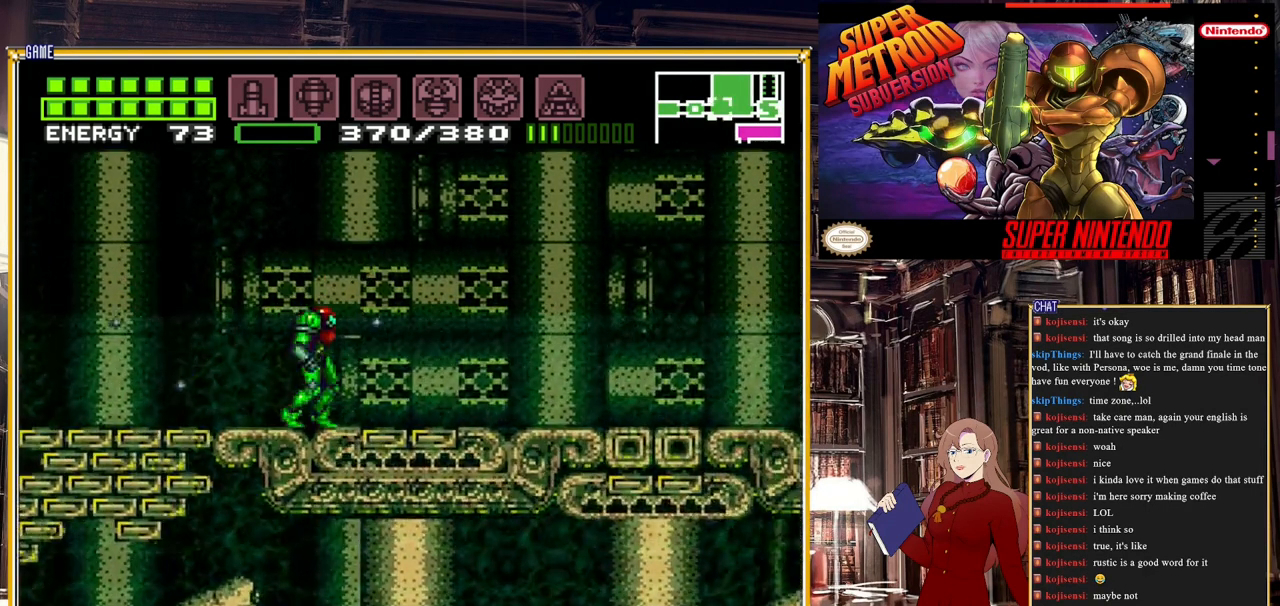
{"buttons": ["A", "B", "DPAD_LEFT"], "events": [[100, "DPAD_LEFT", "down"], [383, "A", "down"]]}
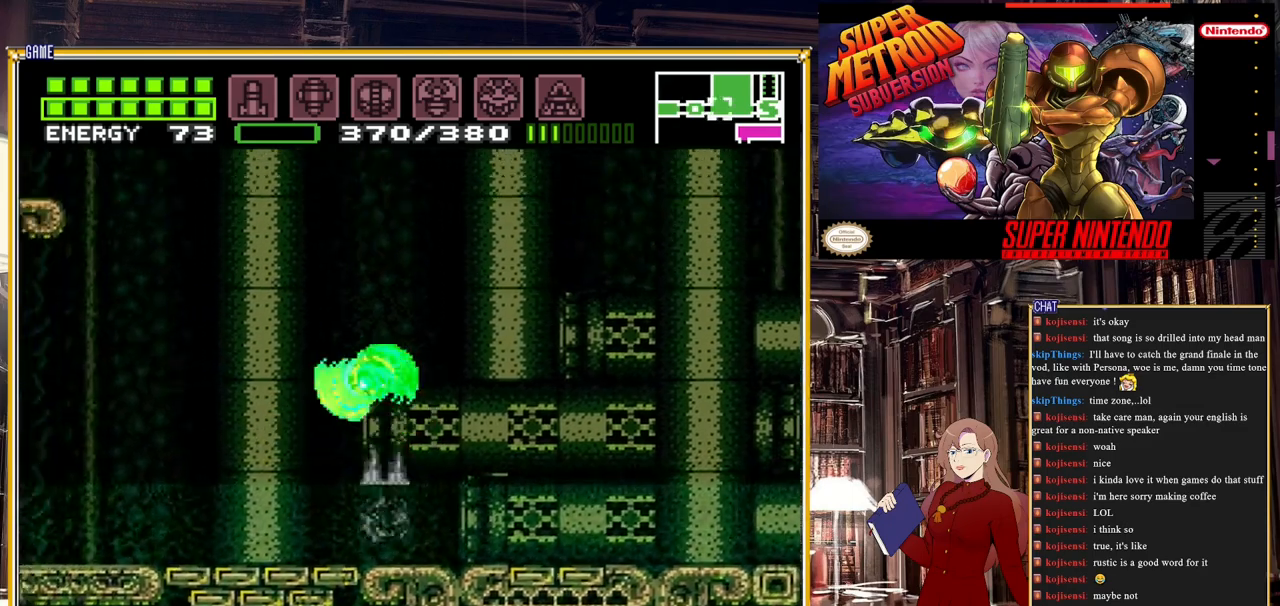
{"buttons": ["A"], "events": [[50, "DPAD_LEFT", "up"], [100, "B", "up"]]}
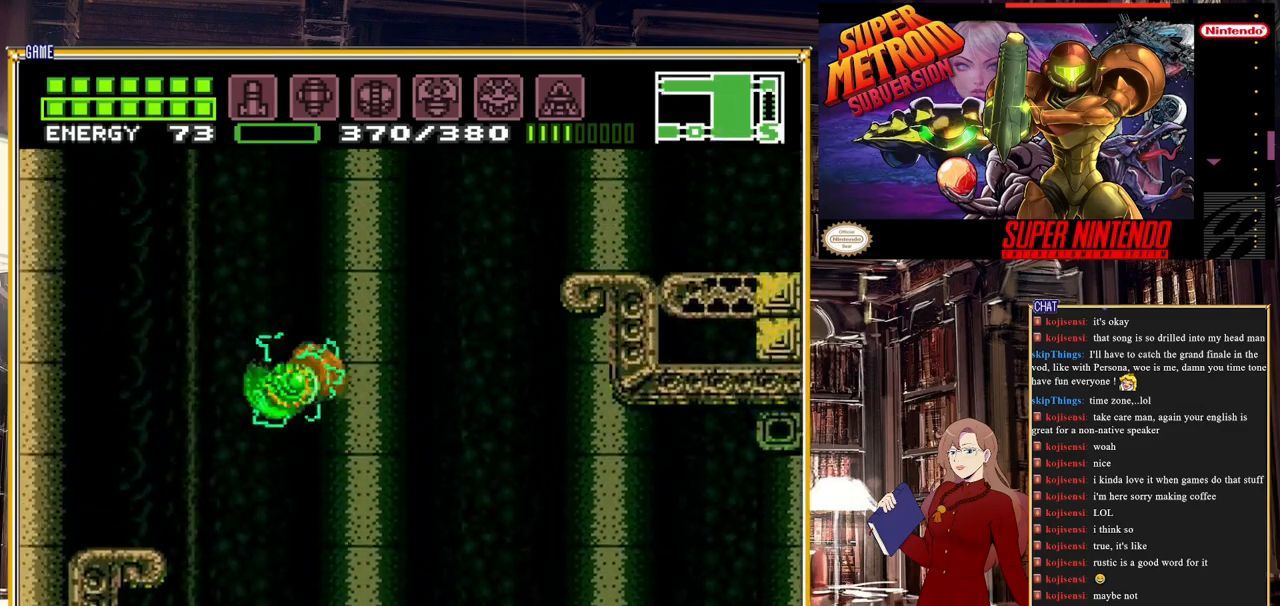
{"buttons": ["A", "DPAD_RIGHT"], "events": [[67, "A", "up"], [83, "DPAD_RIGHT", "down"], [117, "A", "down"]]}
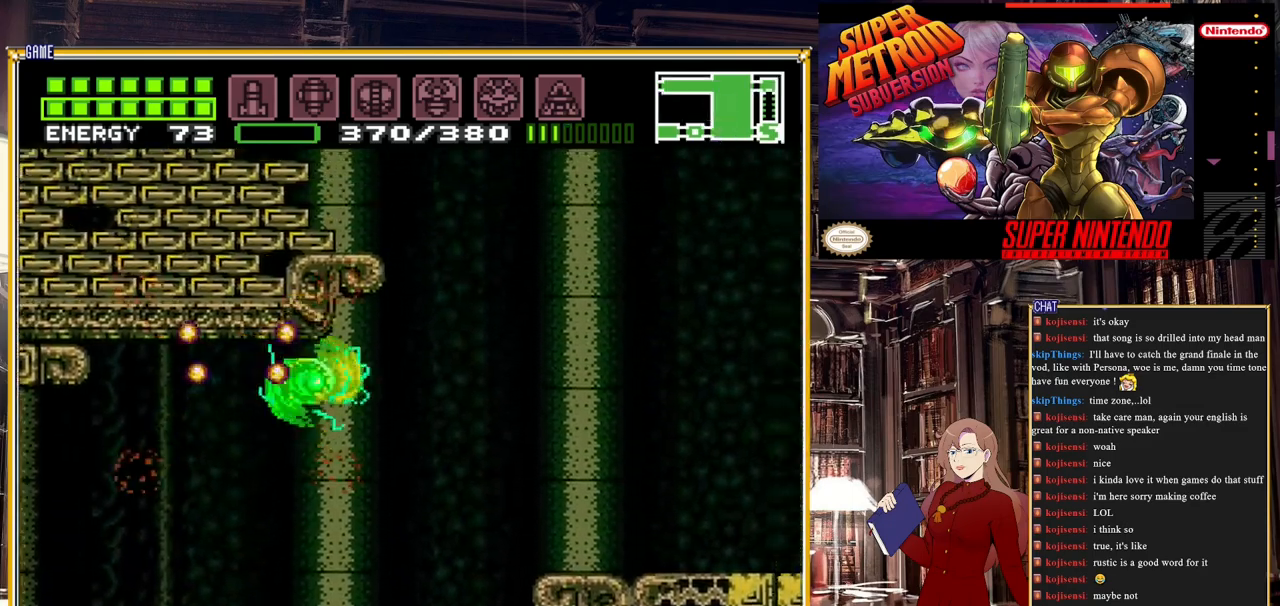
{"buttons": ["A", "DPAD_RIGHT"], "events": [[183, "A", "up"], [467, "A", "down"]]}
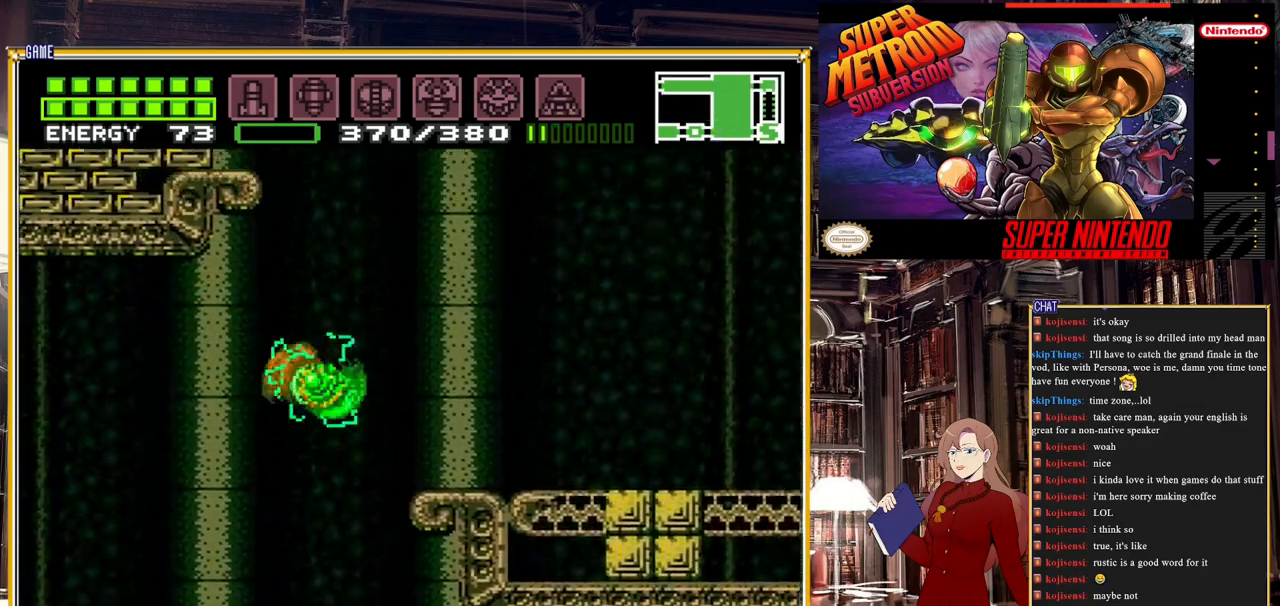
{"buttons": ["DPAD_RIGHT"], "events": [[133, "A", "up"]]}
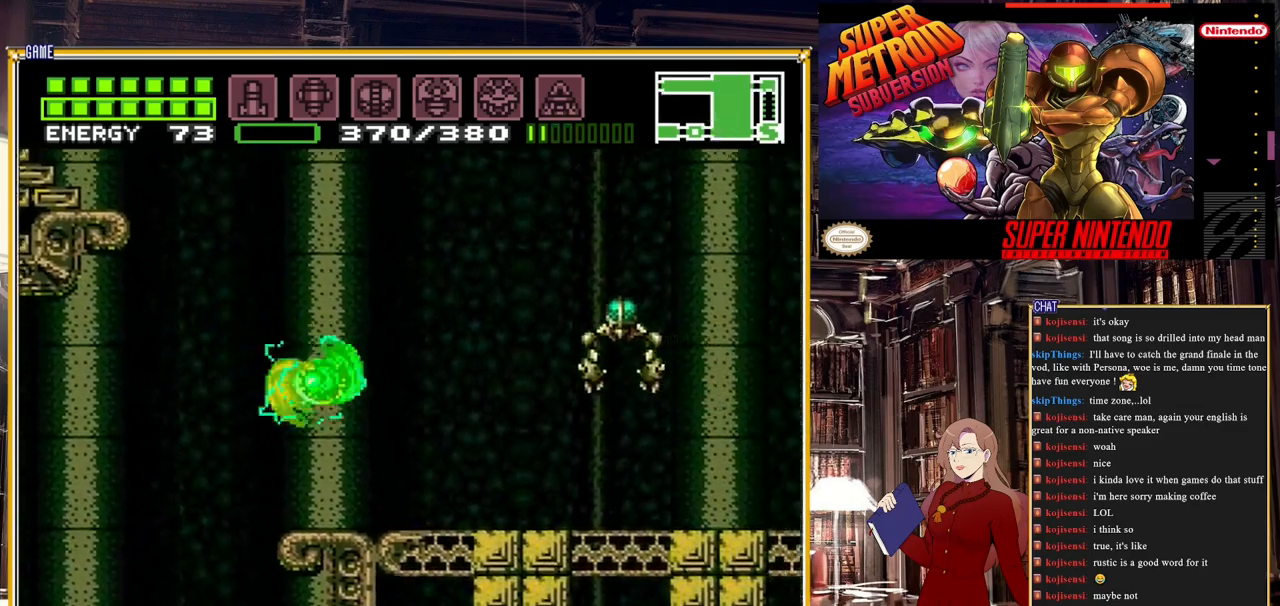
{"buttons": ["DPAD_RIGHT"], "events": [[300, "A", "down"], [400, "A", "up"]]}
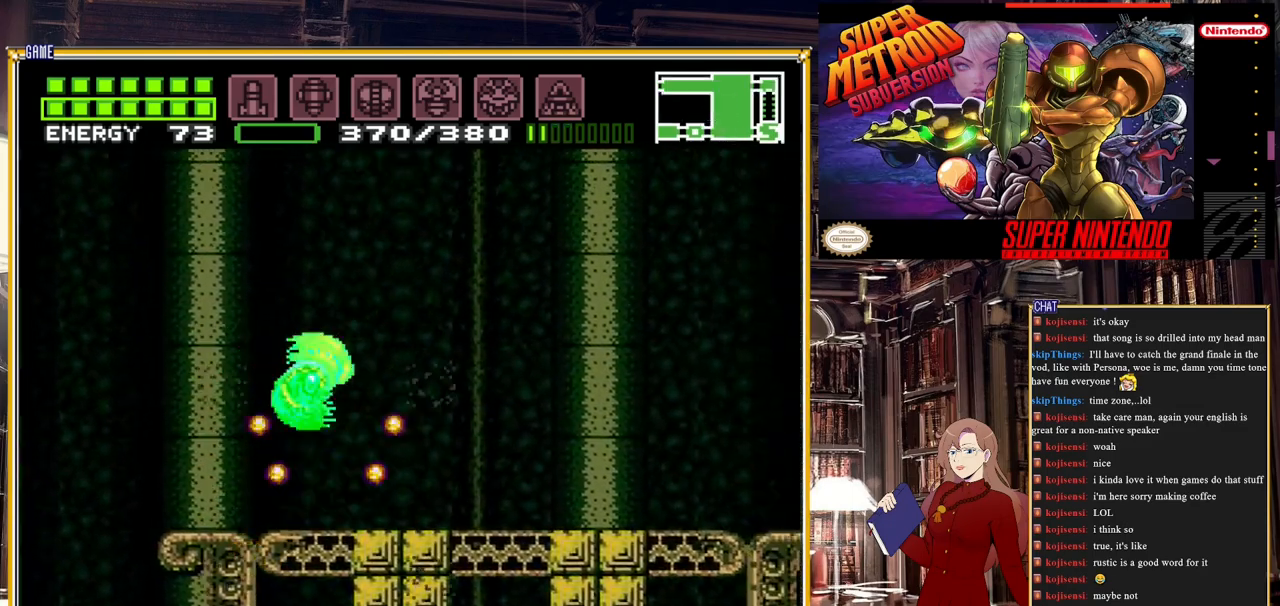
{"buttons": ["B", "DPAD_LEFT"], "events": [[167, "DPAD_RIGHT", "up"], [367, "DPAD_LEFT", "down"], [417, "B", "down"]]}
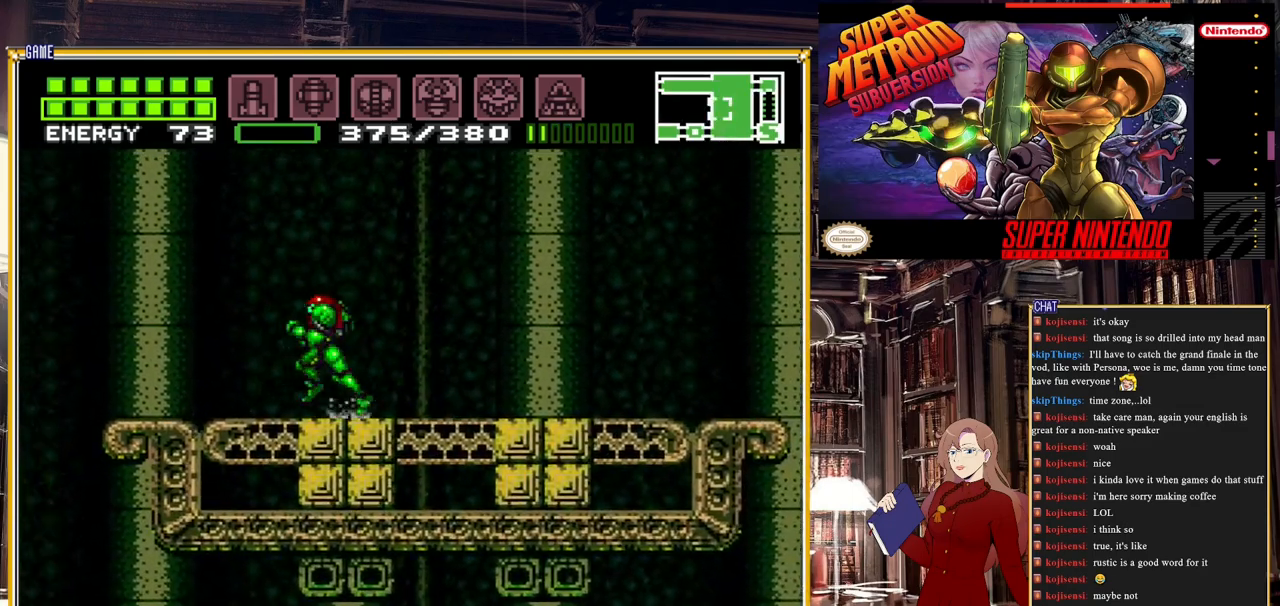
{"buttons": ["A", "B"], "events": [[200, "A", "down"], [250, "DPAD_LEFT", "up"]]}
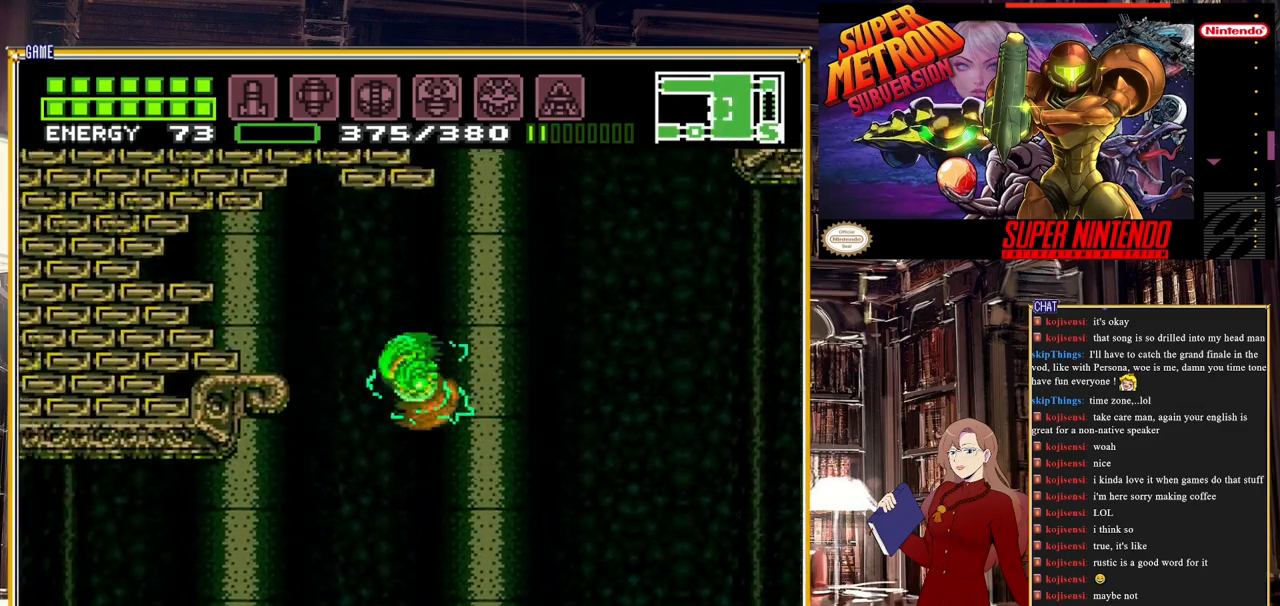
{"buttons": ["DPAD_RIGHT"], "events": [[167, "DPAD_RIGHT", "down"], [217, "B", "up"], [283, "A", "up"]]}
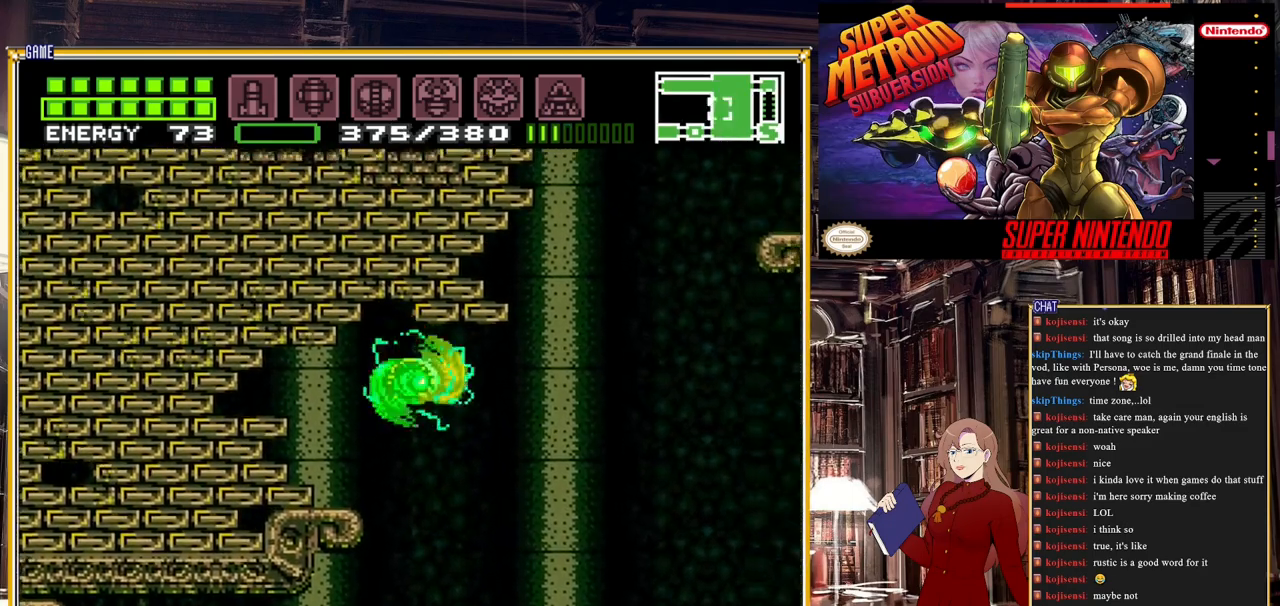
{"buttons": ["B", "DPAD_RIGHT"], "events": [[383, "B", "down"]]}
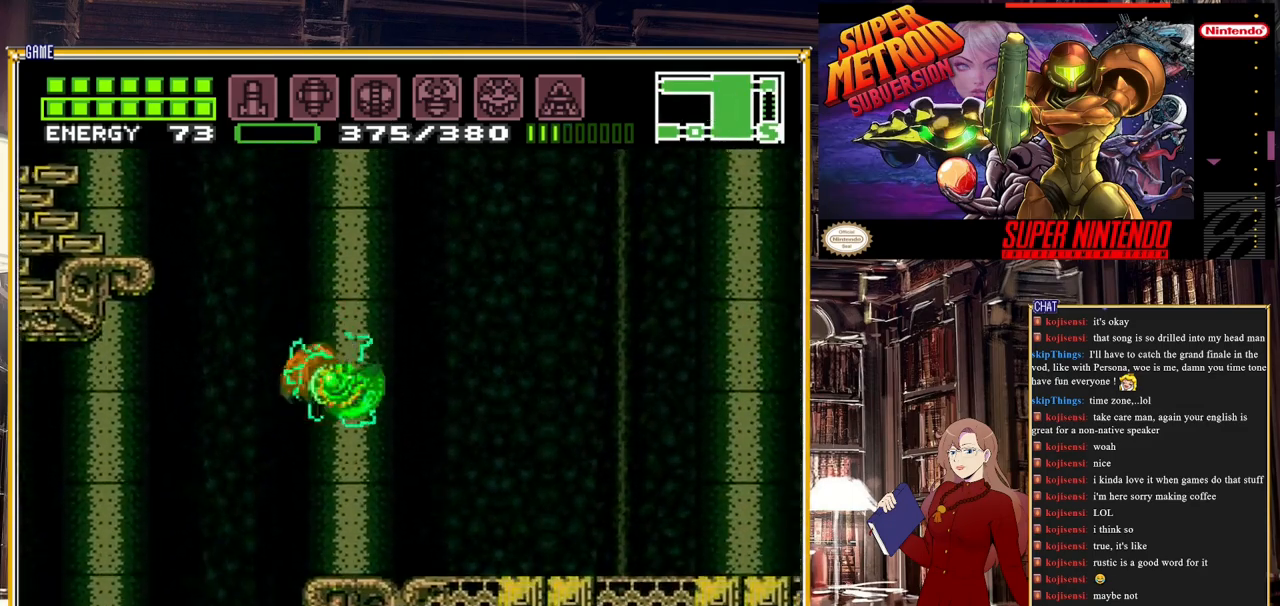
{"buttons": ["A", "B"], "events": [[350, "A", "down"], [433, "DPAD_RIGHT", "up"]]}
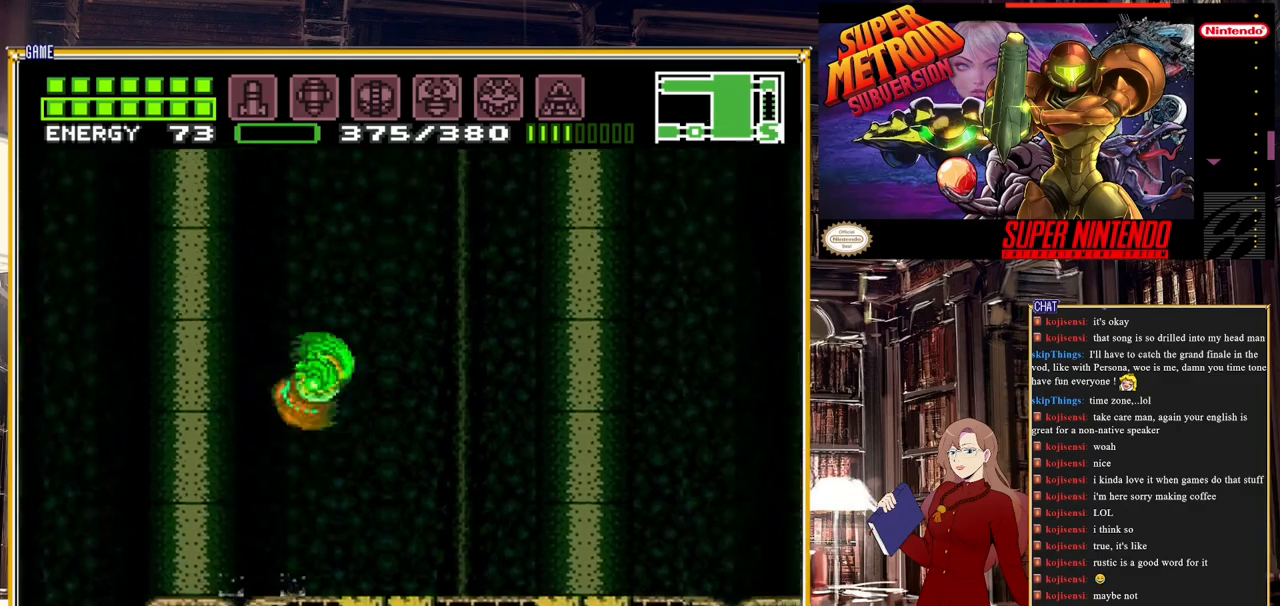
{"buttons": ["A"], "events": [[67, "B", "up"], [283, "DPAD_LEFT", "down"], [333, "A", "up"], [367, "A", "down"], [433, "DPAD_LEFT", "up"]]}
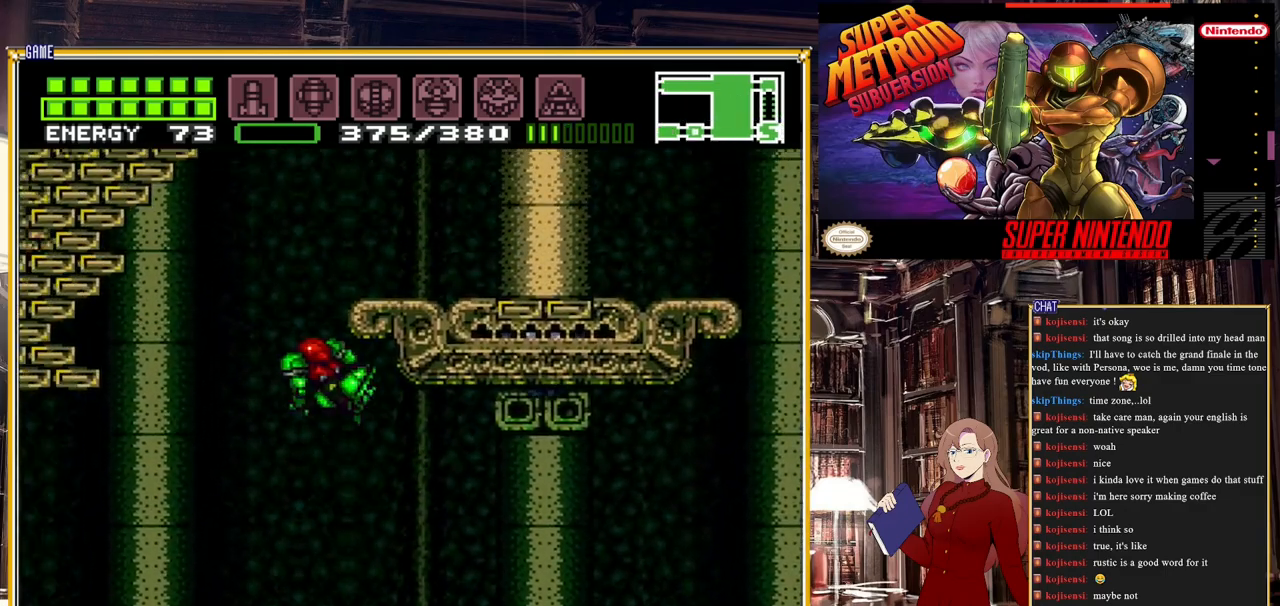
{"buttons": ["A", "DPAD_RIGHT"], "events": [[217, "A", "up"], [250, "DPAD_RIGHT", "down"], [350, "A", "down"]]}
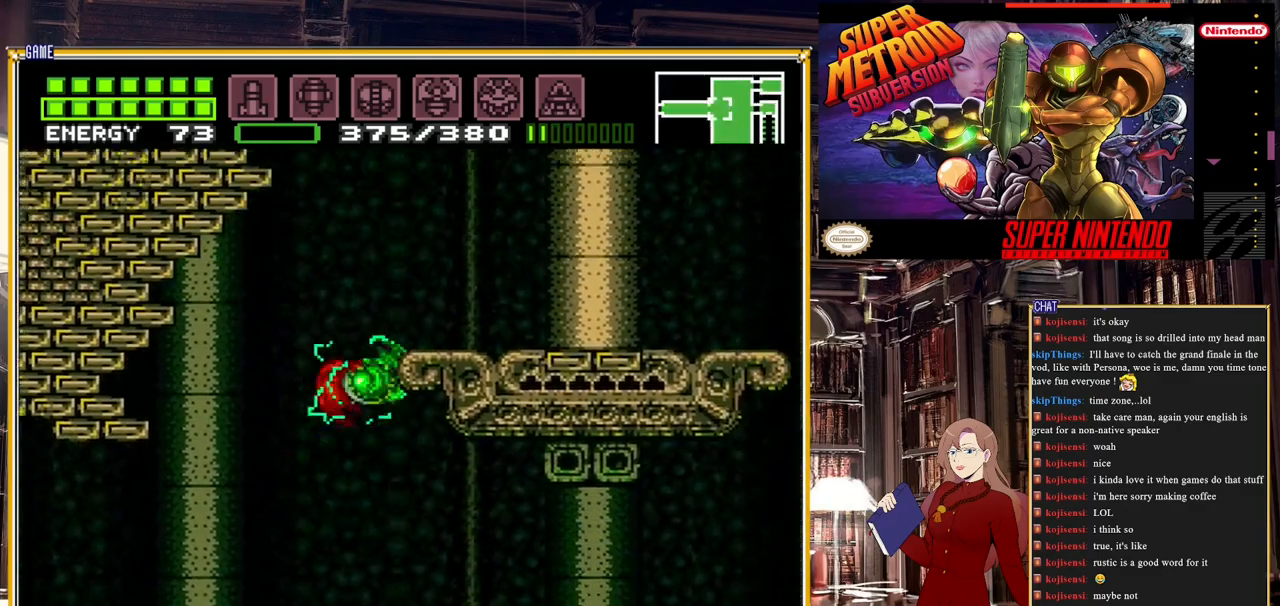
{"buttons": [], "events": [[167, "A", "up"], [283, "DPAD_RIGHT", "up"], [283, "DPAD_UP", "down"], [383, "DPAD_UP", "up"]]}
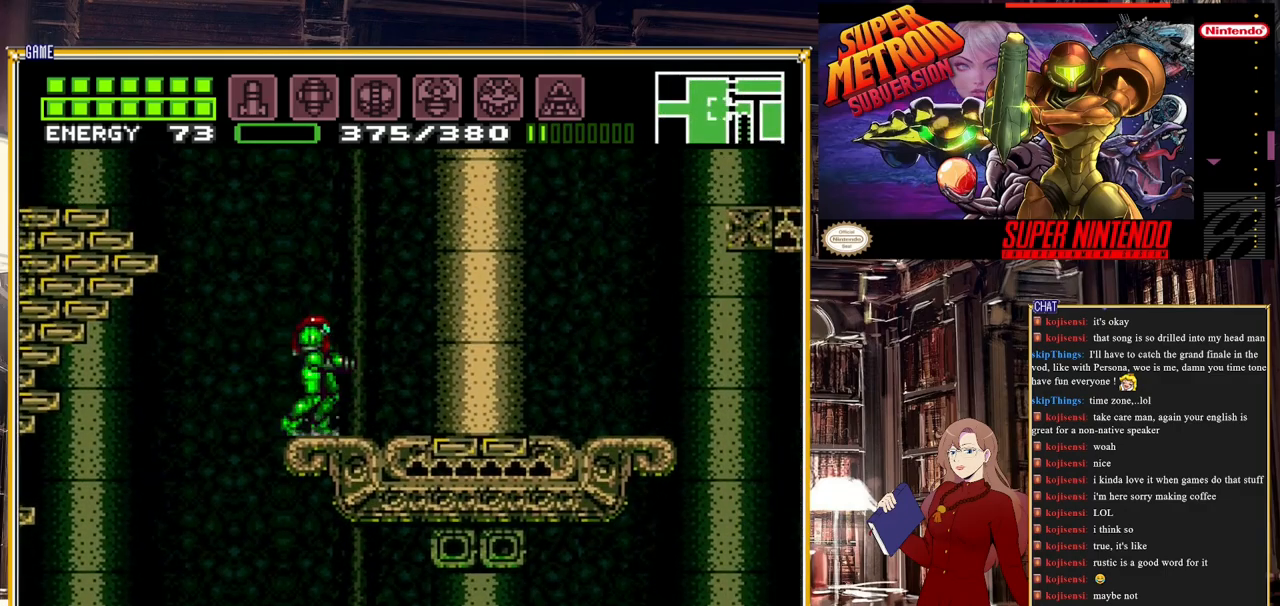
{"buttons": ["A"], "events": [[133, "DPAD_LEFT", "down"], [283, "A", "down"], [367, "DPAD_LEFT", "up"]]}
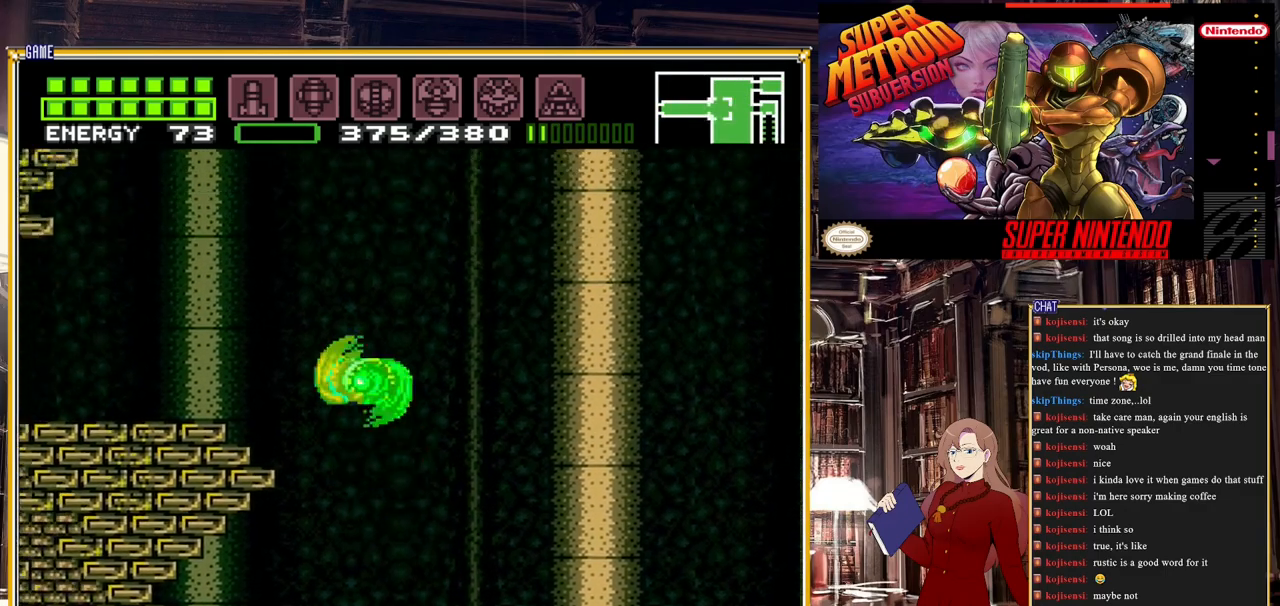
{"buttons": ["A"], "events": [[233, "A", "up"], [233, "DPAD_RIGHT", "down"], [317, "A", "down"], [500, "DPAD_RIGHT", "up"]]}
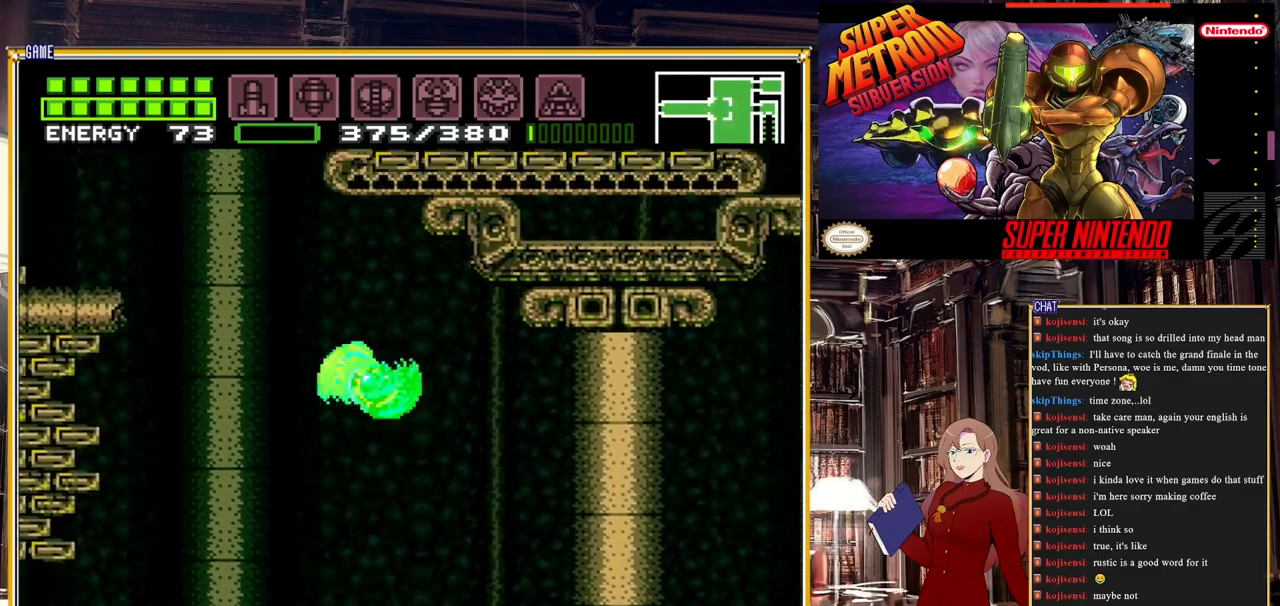
{"buttons": ["DPAD_LEFT"], "events": [[233, "DPAD_LEFT", "down"], [283, "A", "up"]]}
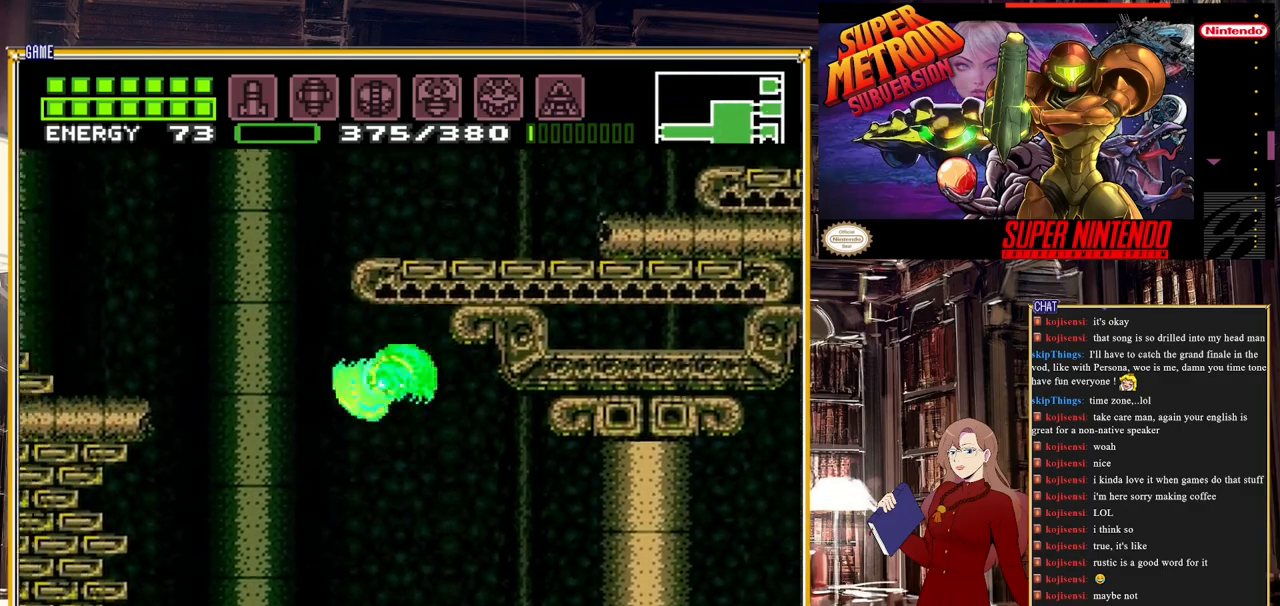
{"buttons": ["A", "DPAD_RIGHT"], "events": [[217, "A", "down"], [250, "DPAD_LEFT", "up"], [400, "DPAD_RIGHT", "down"]]}
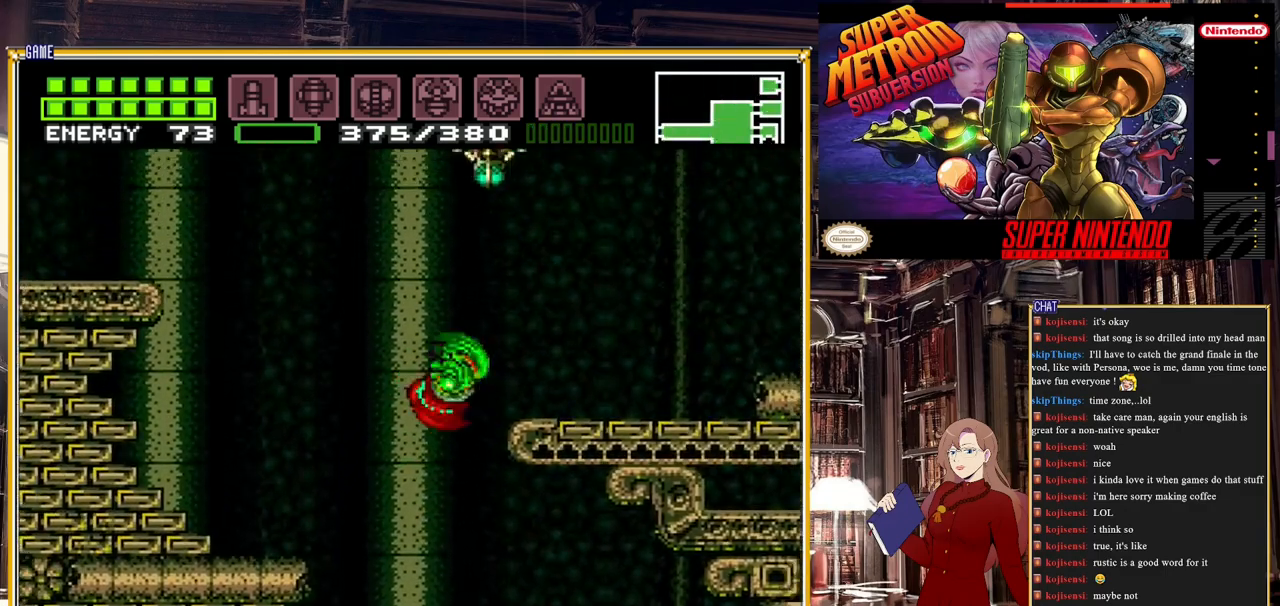
{"buttons": ["B", "DPAD_RIGHT"], "events": [[100, "A", "up"], [283, "DPAD_UP", "down"], [350, "B", "down"], [350, "DPAD_UP", "up"]]}
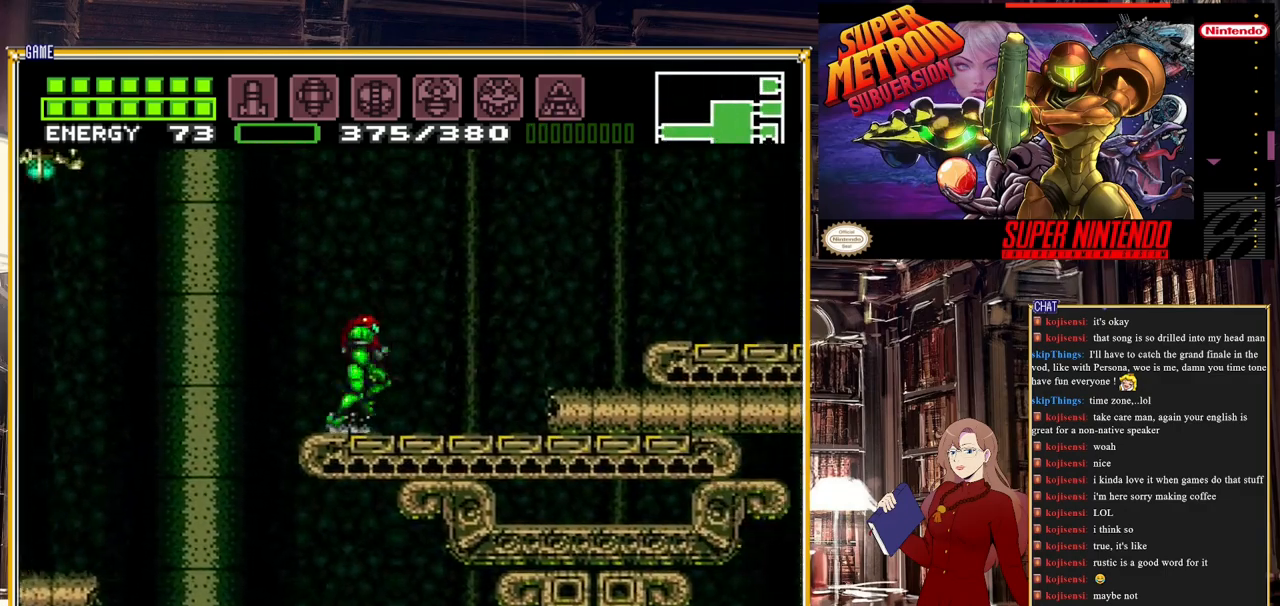
{"buttons": ["B", "DPAD_RIGHT"], "events": [[200, "A", "down"], [417, "A", "up"]]}
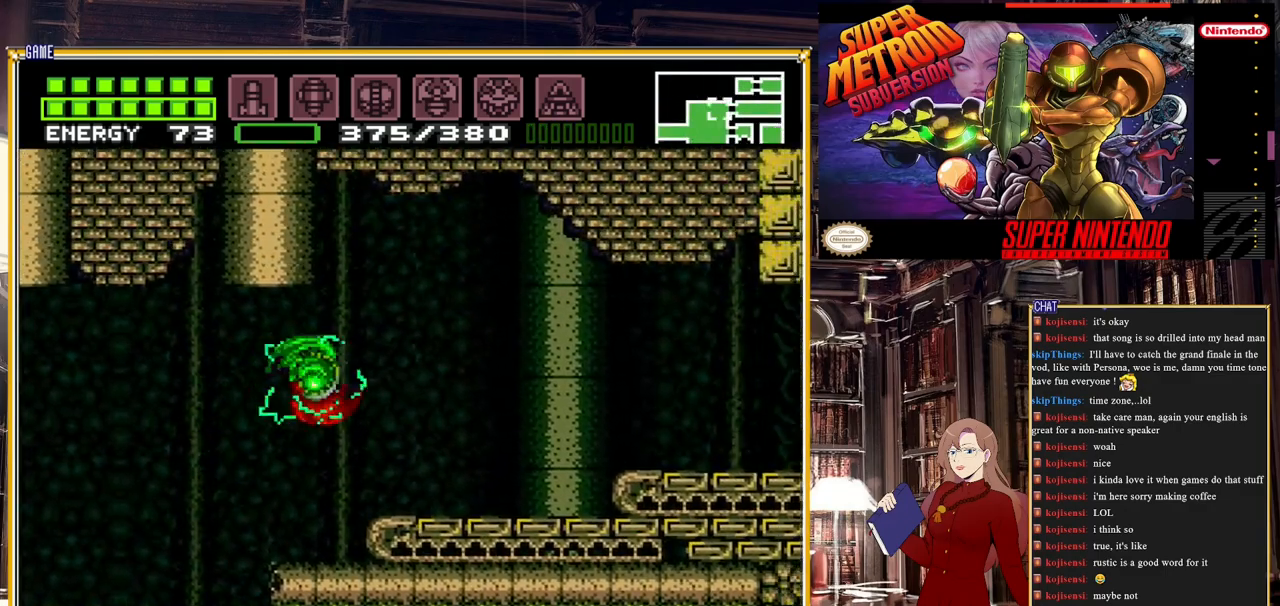
{"buttons": ["B", "DPAD_RIGHT"], "events": [[250, "A", "down"], [350, "A", "up"]]}
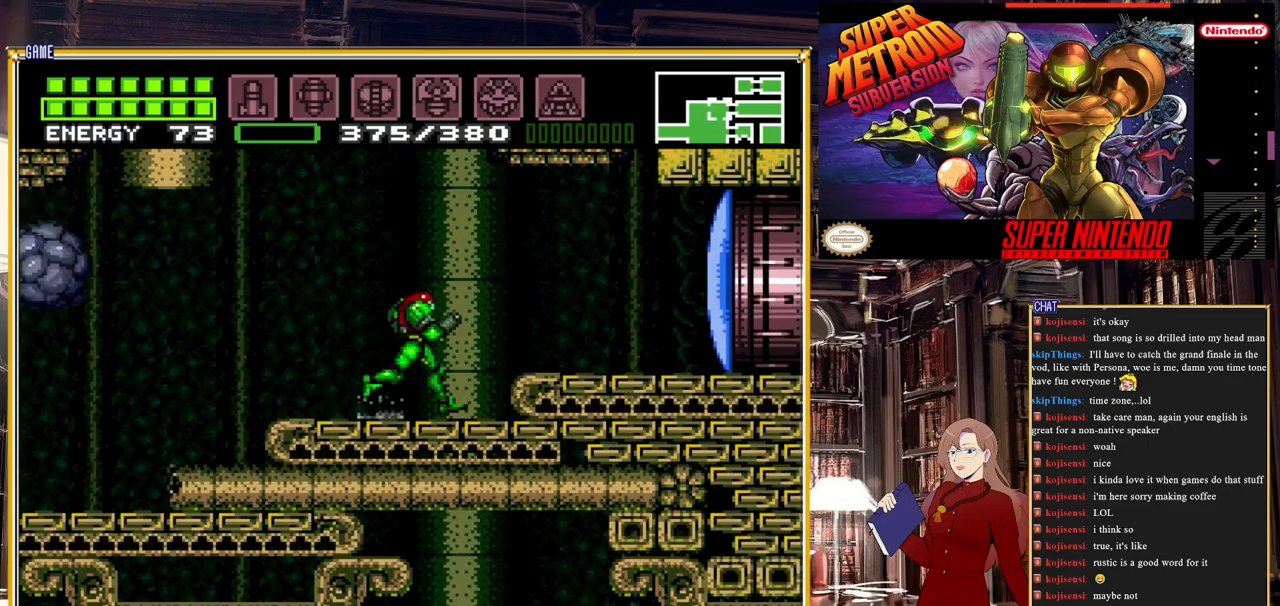
{"buttons": ["DPAD_RIGHT"], "events": [[67, "A", "down"], [200, "A", "up"], [217, "B", "up"], [350, "Y", "down"], [400, "Y", "up"]]}
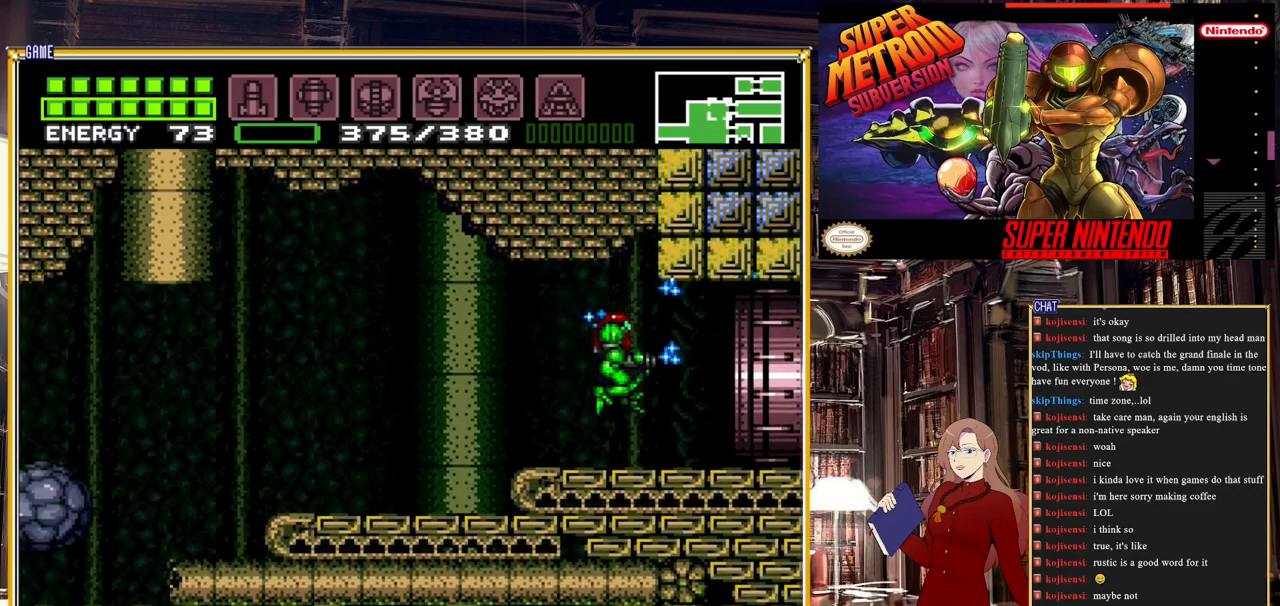
{"buttons": ["B", "DPAD_RIGHT"], "events": [[167, "B", "down"]]}
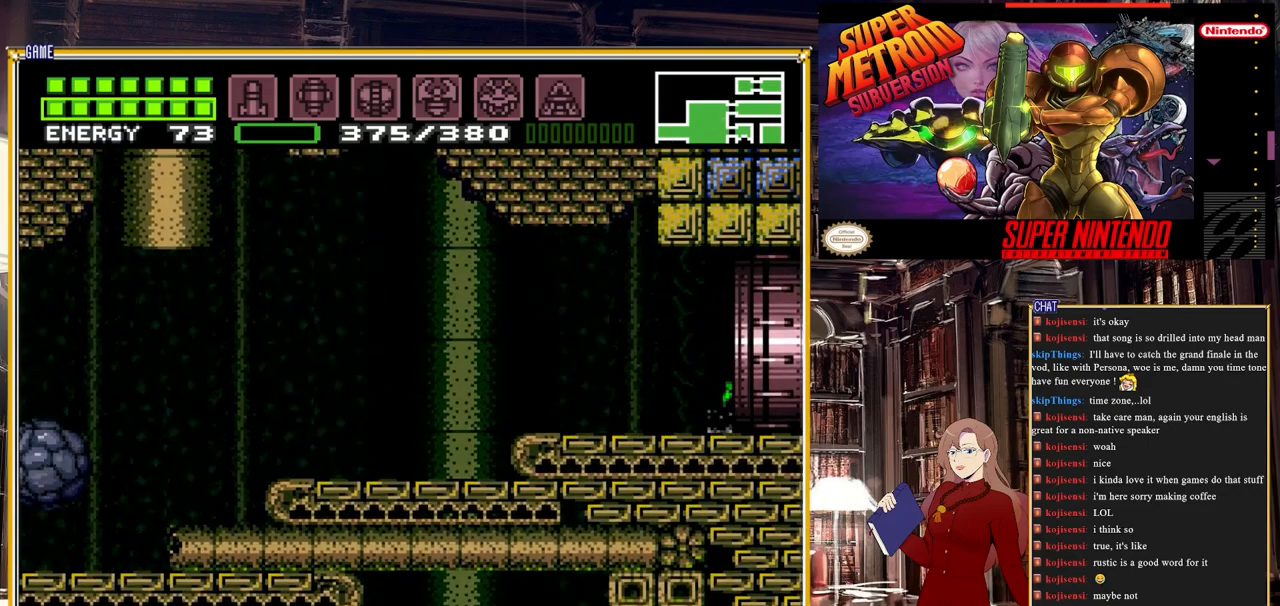
{"buttons": [], "events": [[100, "B", "up"], [200, "DPAD_RIGHT", "up"]]}
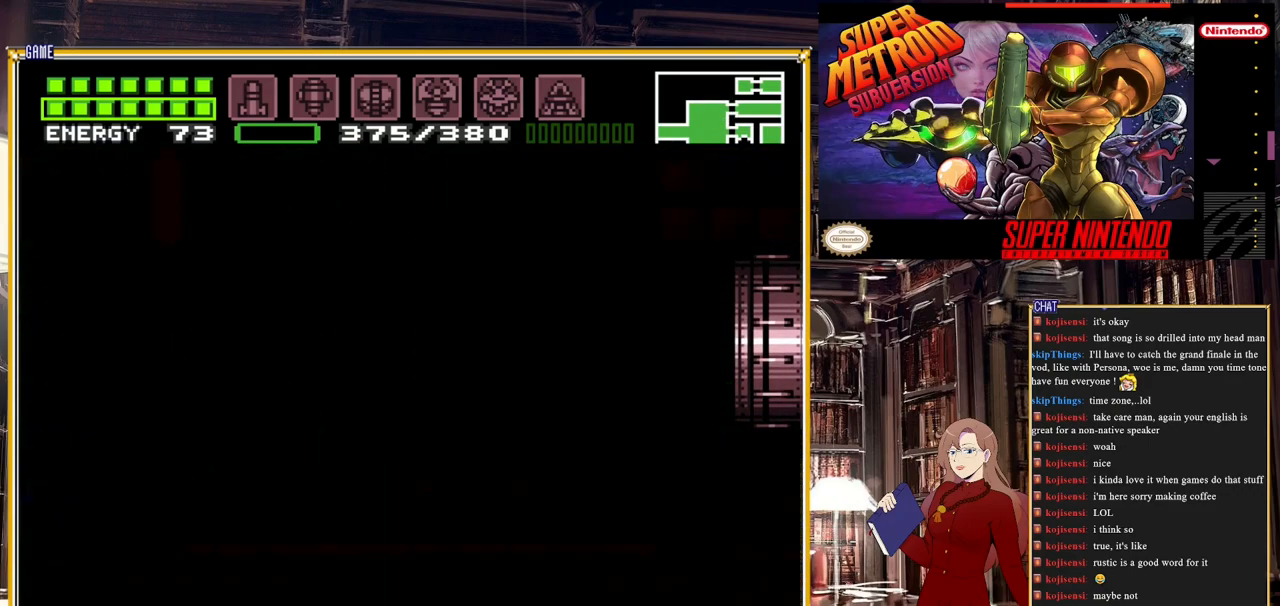
{"buttons": [], "events": []}